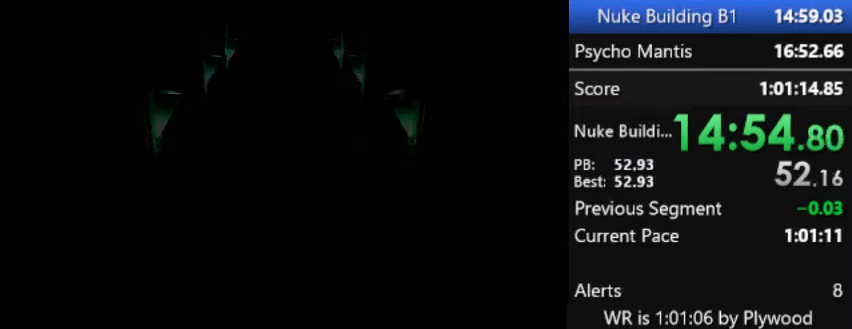
Gameplay with a controller (PlayStation layout); each line is a JSON object with the inputs held at the frame after it. "button_events" lists button changes between this image and that frame as [ms after this image, input, new state], when the widget could be followed in between (sticks are given only as held states). Not read: DPAD_LEFT DPAD_RIGHT DPAD_UP L3 R3 left_stick.
{"buttons": ["CROSS"], "right_stick": "center", "button_events": [[267, "CROSS", "down"]]}
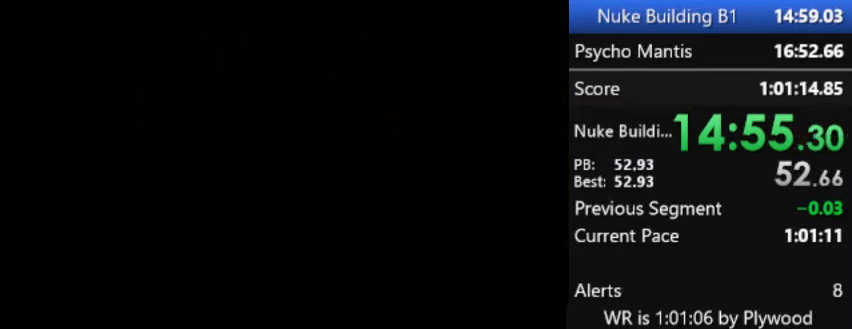
{"buttons": [], "right_stick": "center", "button_events": [[367, "CROSS", "up"]]}
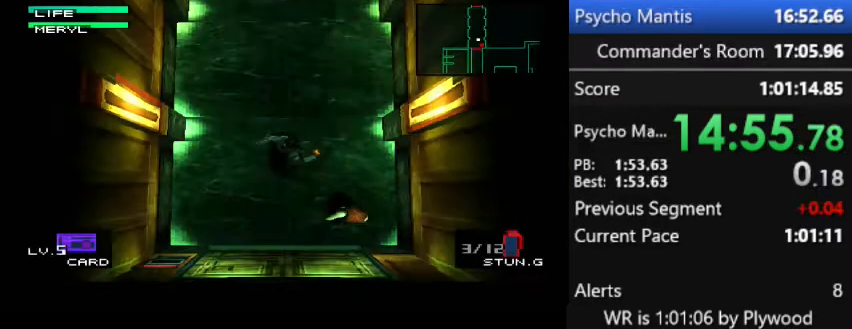
{"buttons": [], "right_stick": "center", "button_events": []}
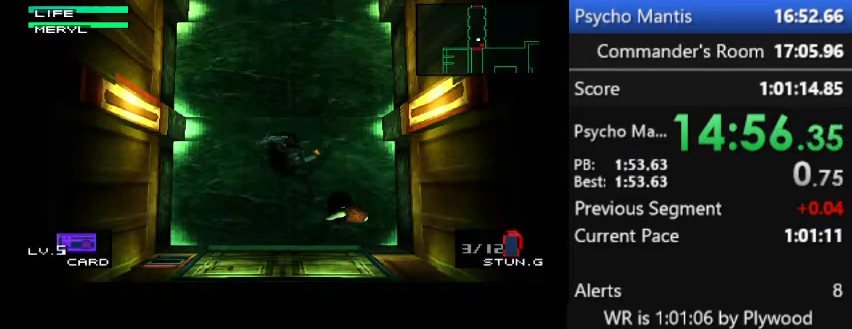
{"buttons": [], "right_stick": "center", "button_events": []}
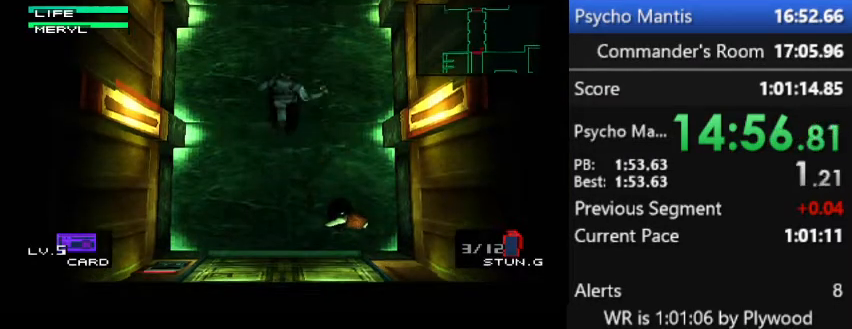
{"buttons": [], "right_stick": "center", "button_events": []}
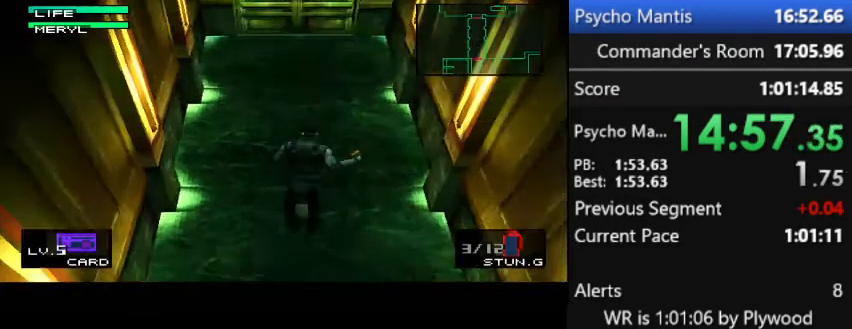
{"buttons": [], "right_stick": "center", "button_events": []}
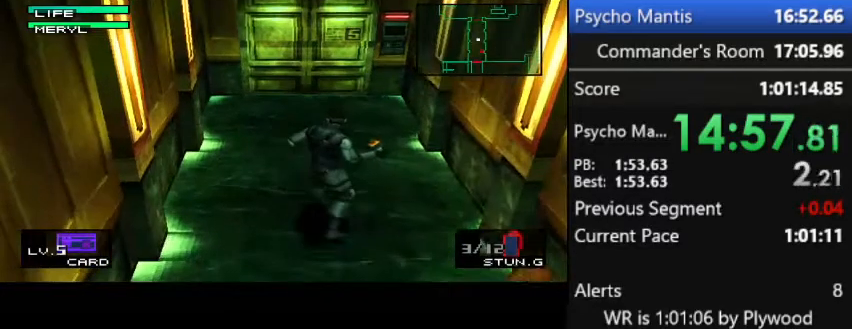
{"buttons": [], "right_stick": "center", "button_events": []}
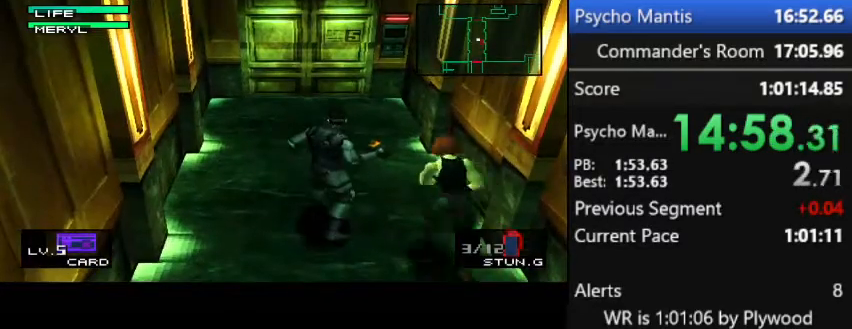
{"buttons": [], "right_stick": "center", "button_events": []}
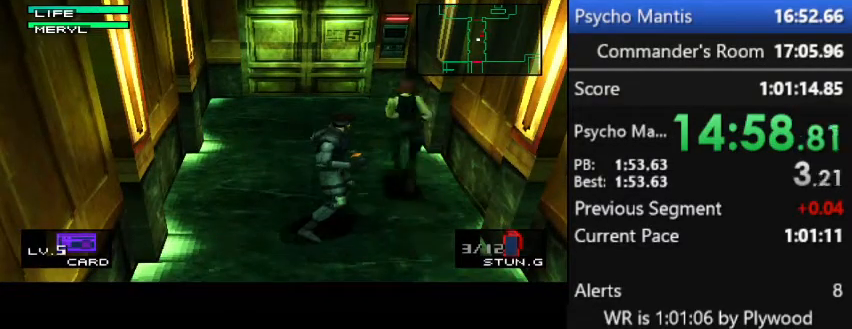
{"buttons": [], "right_stick": "center", "button_events": []}
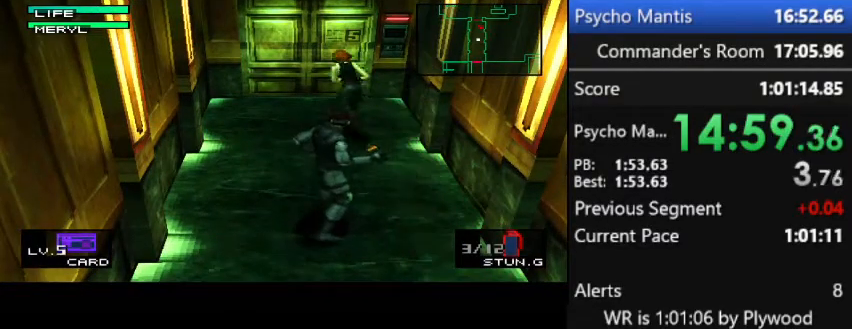
{"buttons": [], "right_stick": "center", "button_events": []}
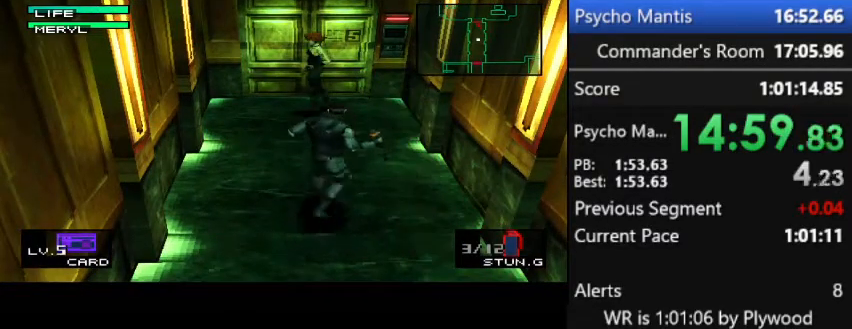
{"buttons": [], "right_stick": "center", "button_events": []}
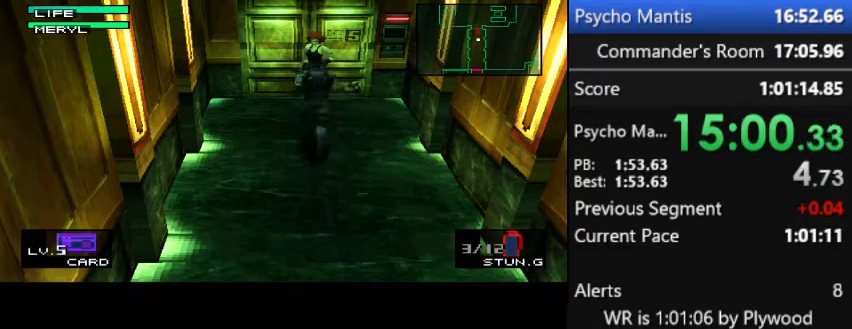
{"buttons": ["CROSS"], "right_stick": "center", "button_events": [[400, "CROSS", "down"]]}
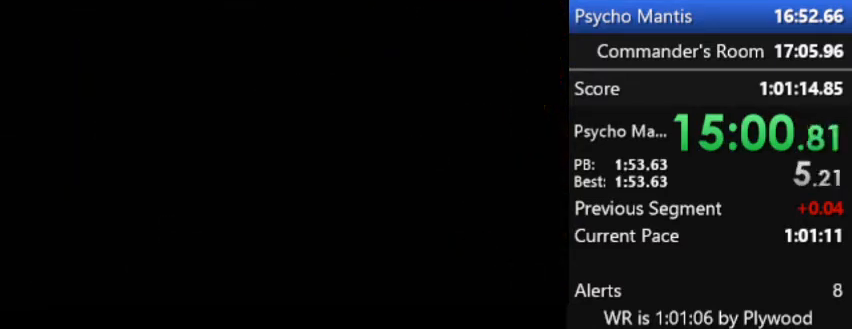
{"buttons": ["CROSS"], "right_stick": "center", "button_events": []}
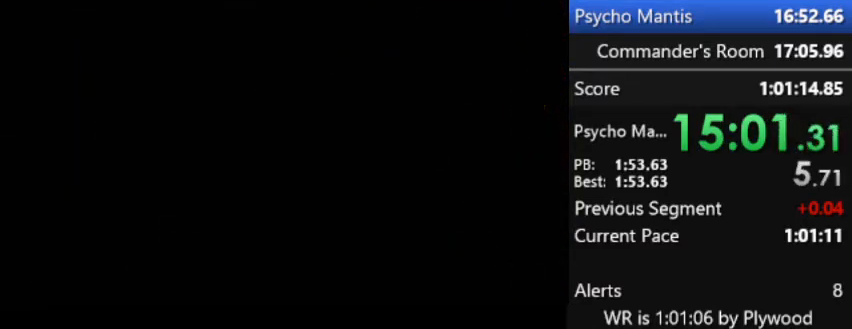
{"buttons": ["CROSS"], "right_stick": "center", "button_events": []}
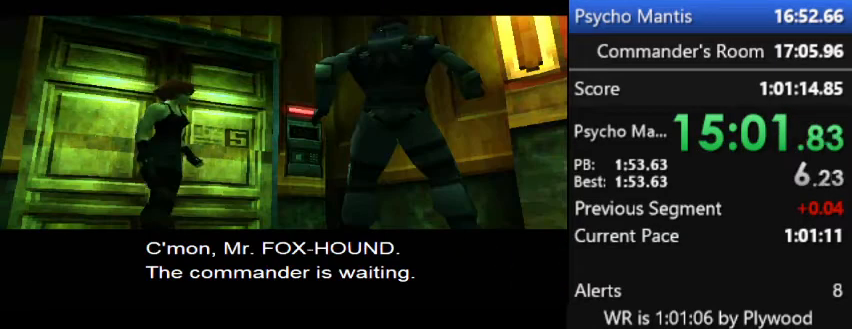
{"buttons": ["CROSS"], "right_stick": "center", "button_events": []}
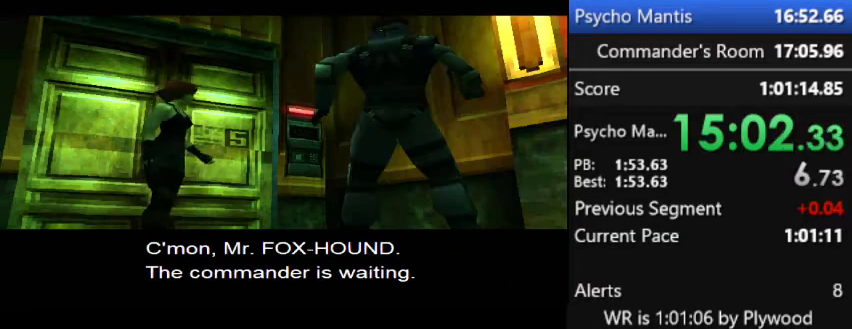
{"buttons": [], "right_stick": "center", "button_events": [[167, "CROSS", "up"]]}